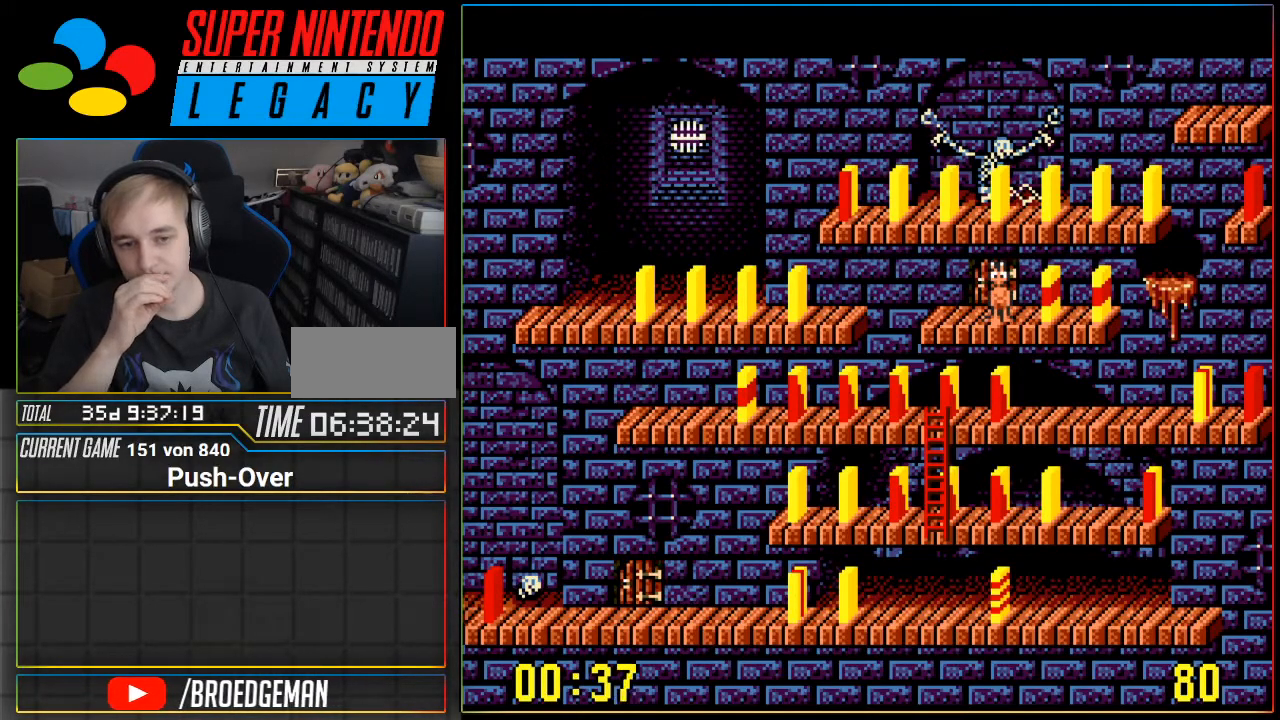
Gameplay with a controller (Nintendo layout); each line is a JSON object with the inputs held at the frame after it. "events" lists button and stick changes between this image and that frame as [ms after this image, input, new state], when the widget could be followed in between. Not read: L3 R3.
{"buttons": ["DPAD_RIGHT"], "events": [[301, "DPAD_RIGHT", "down"]]}
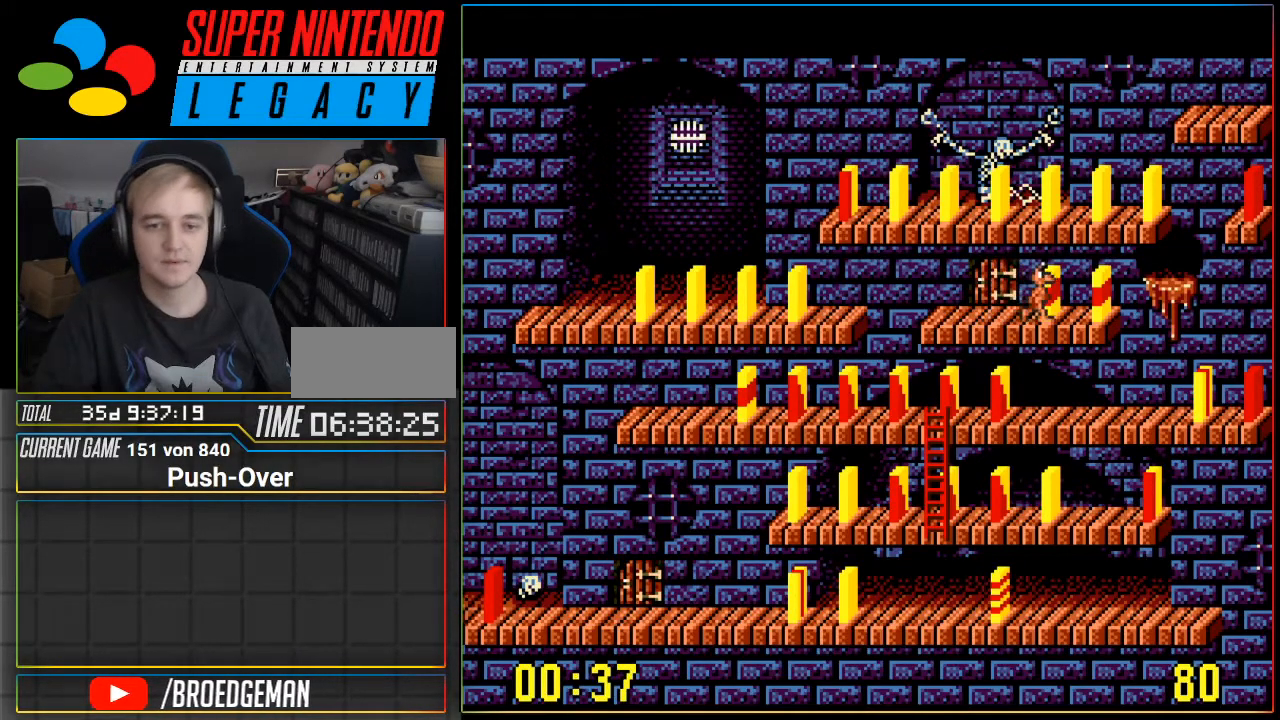
{"buttons": ["DPAD_UP"], "events": [[150, "DPAD_RIGHT", "up"], [400, "DPAD_UP", "down"]]}
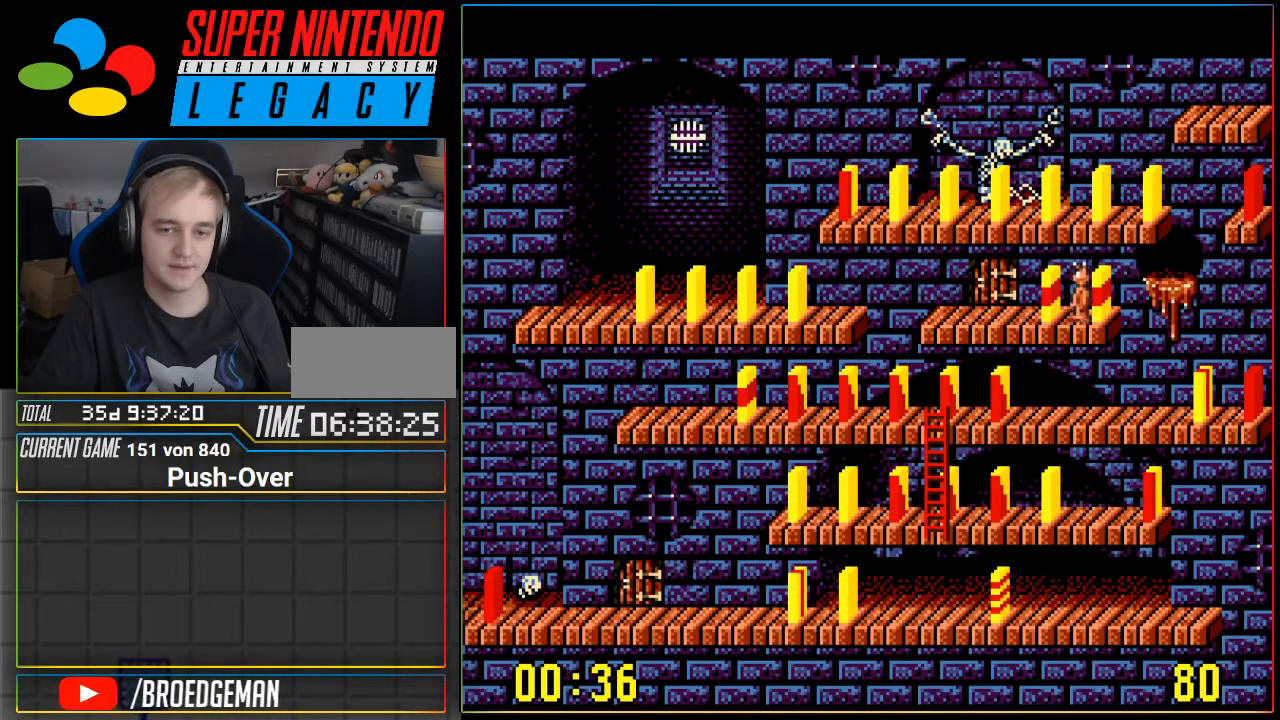
{"buttons": [], "events": [[34, "DPAD_UP", "up"]]}
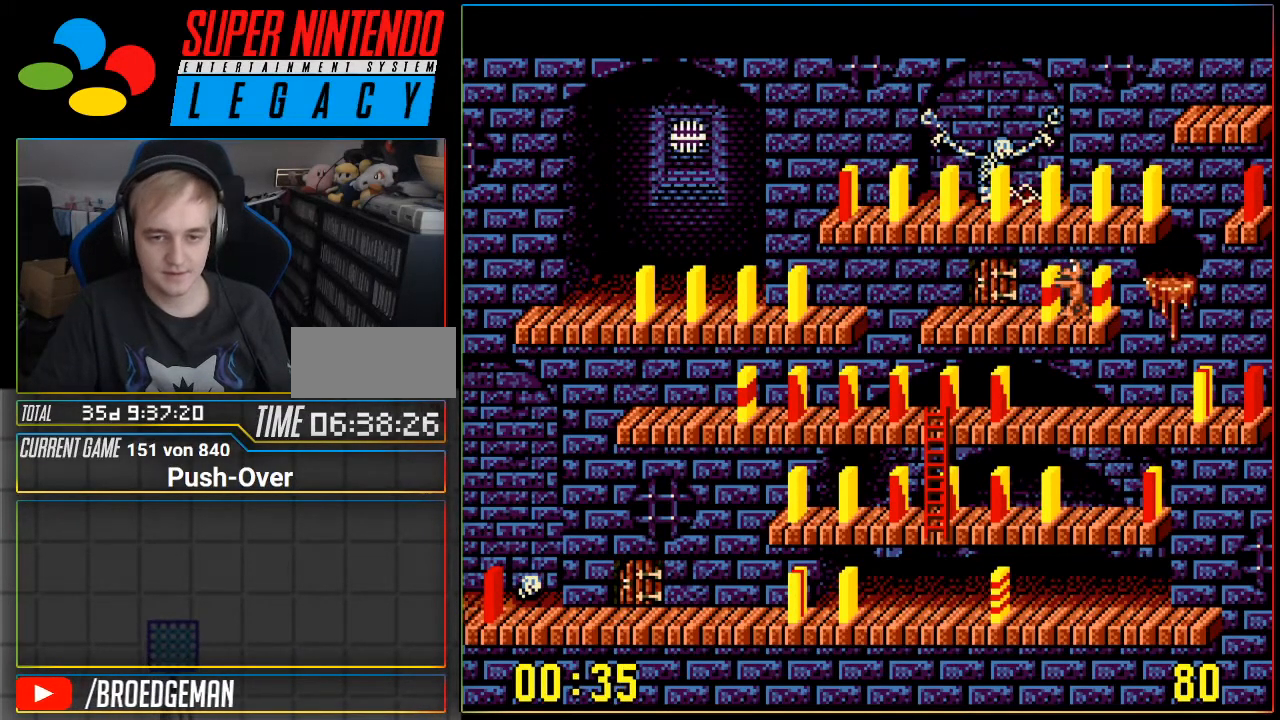
{"buttons": ["A"], "events": [[350, "A", "down"]]}
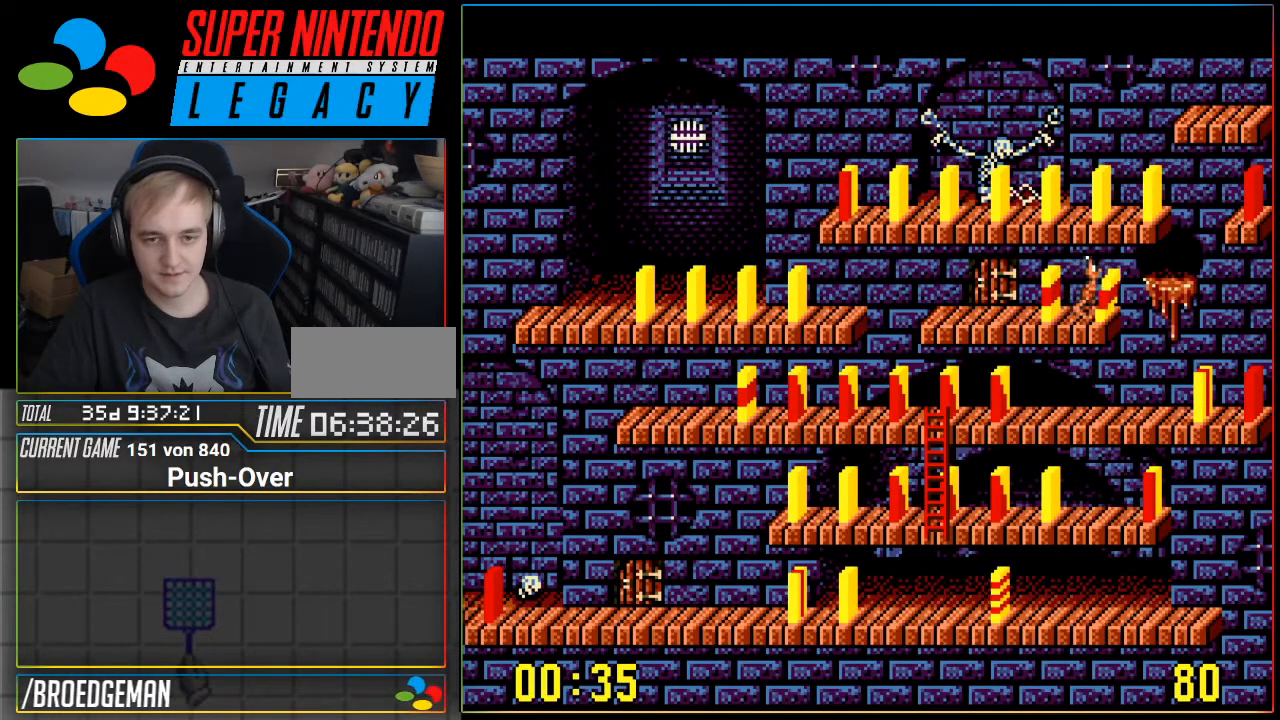
{"buttons": ["DPAD_LEFT"], "events": [[251, "A", "up"], [384, "DPAD_LEFT", "down"]]}
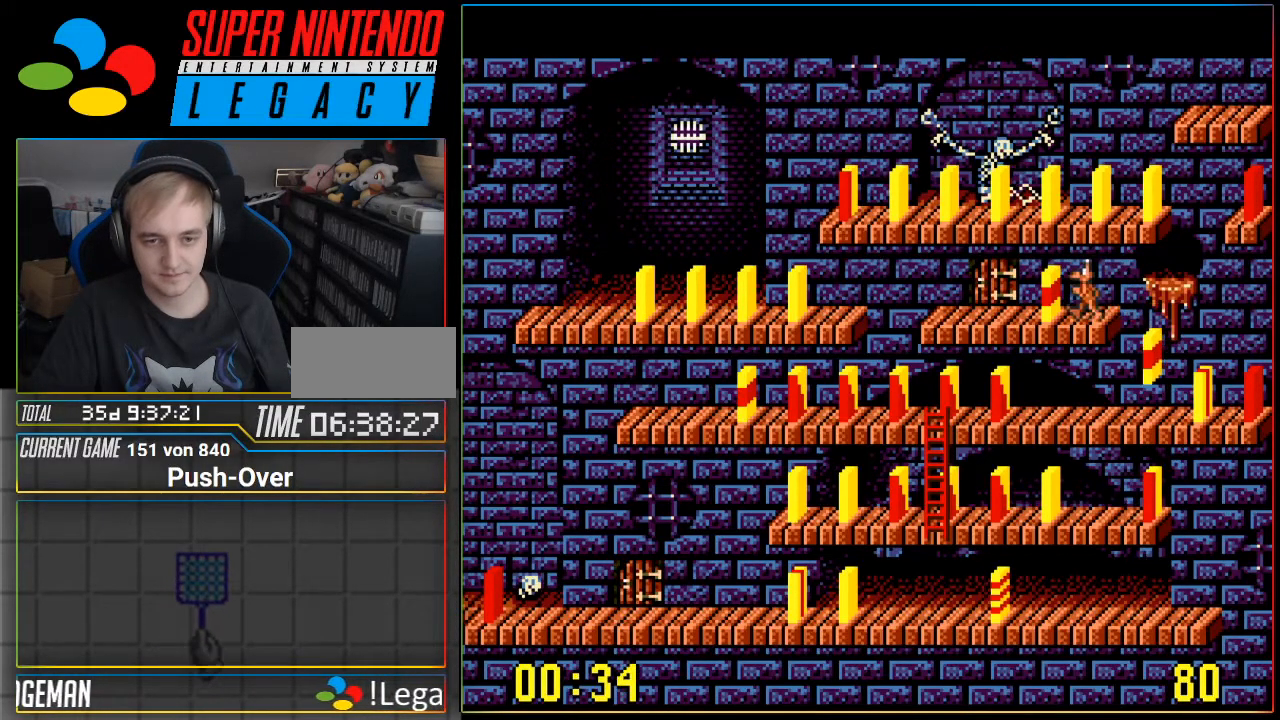
{"buttons": ["A"], "events": [[133, "DPAD_LEFT", "up"], [284, "A", "down"]]}
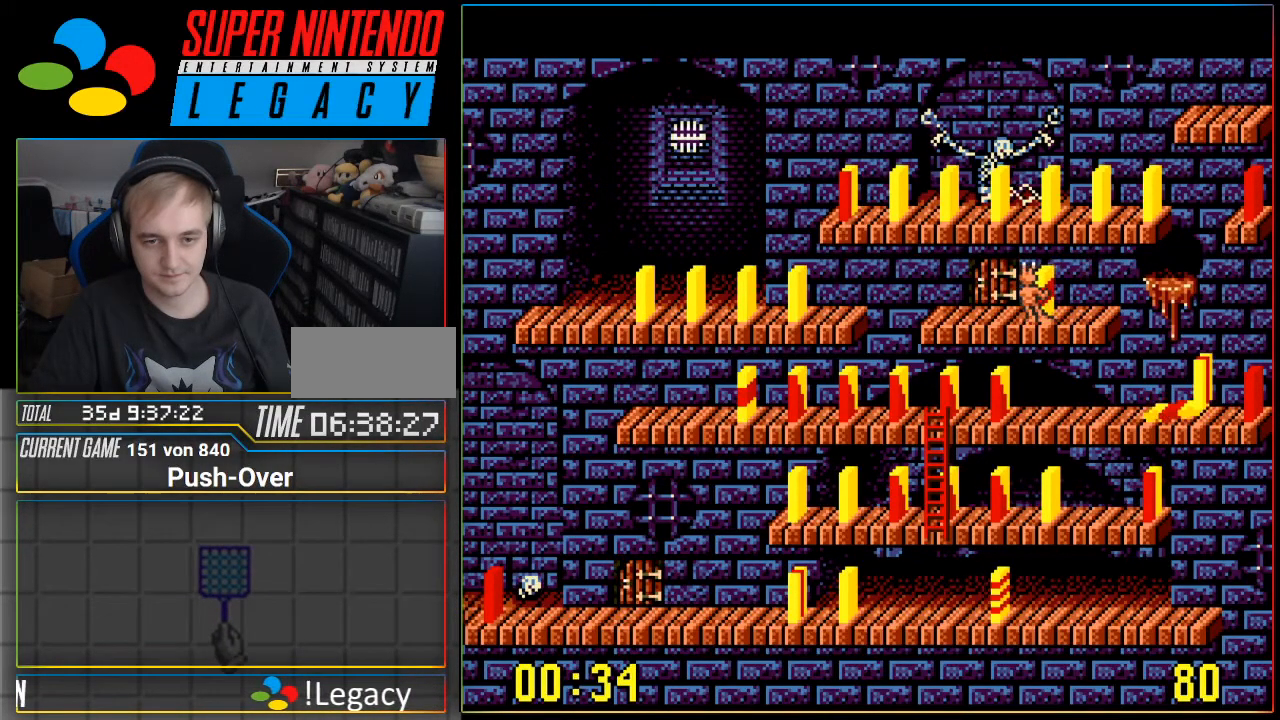
{"buttons": ["DPAD_RIGHT"], "events": [[134, "A", "up"], [217, "DPAD_RIGHT", "down"]]}
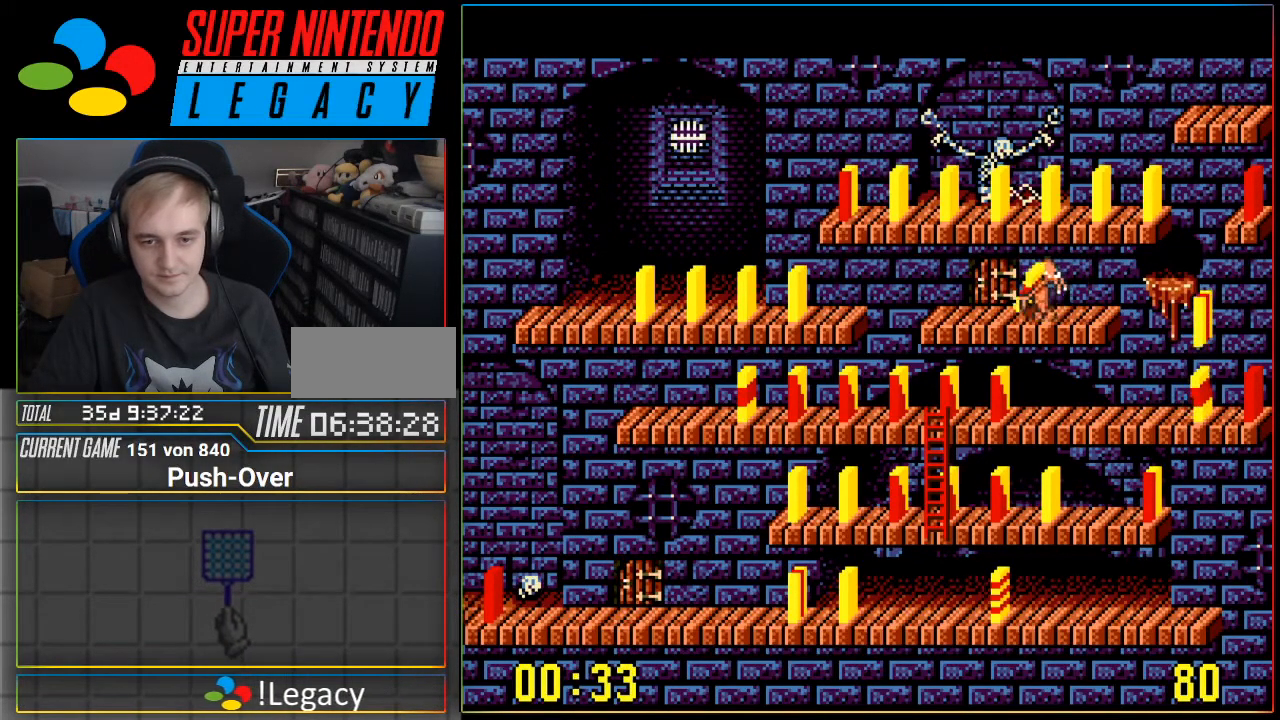
{"buttons": ["DPAD_RIGHT"], "events": []}
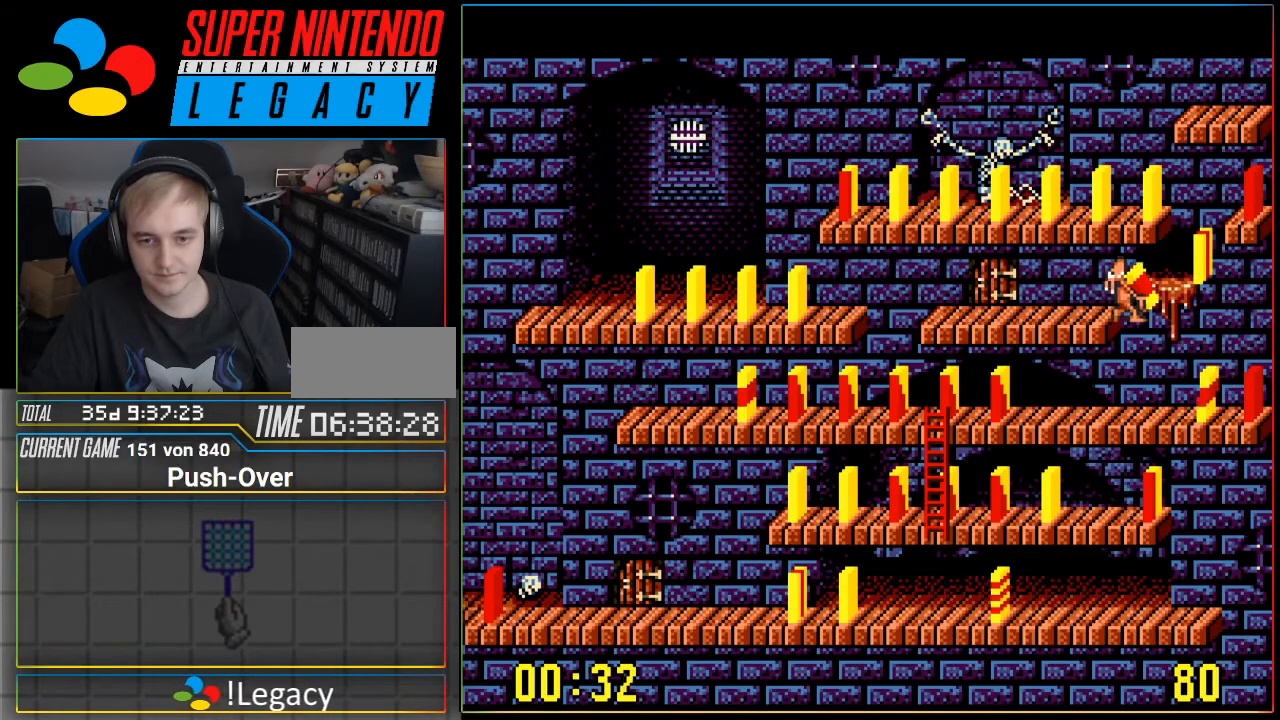
{"buttons": [], "events": [[267, "DPAD_RIGHT", "up"]]}
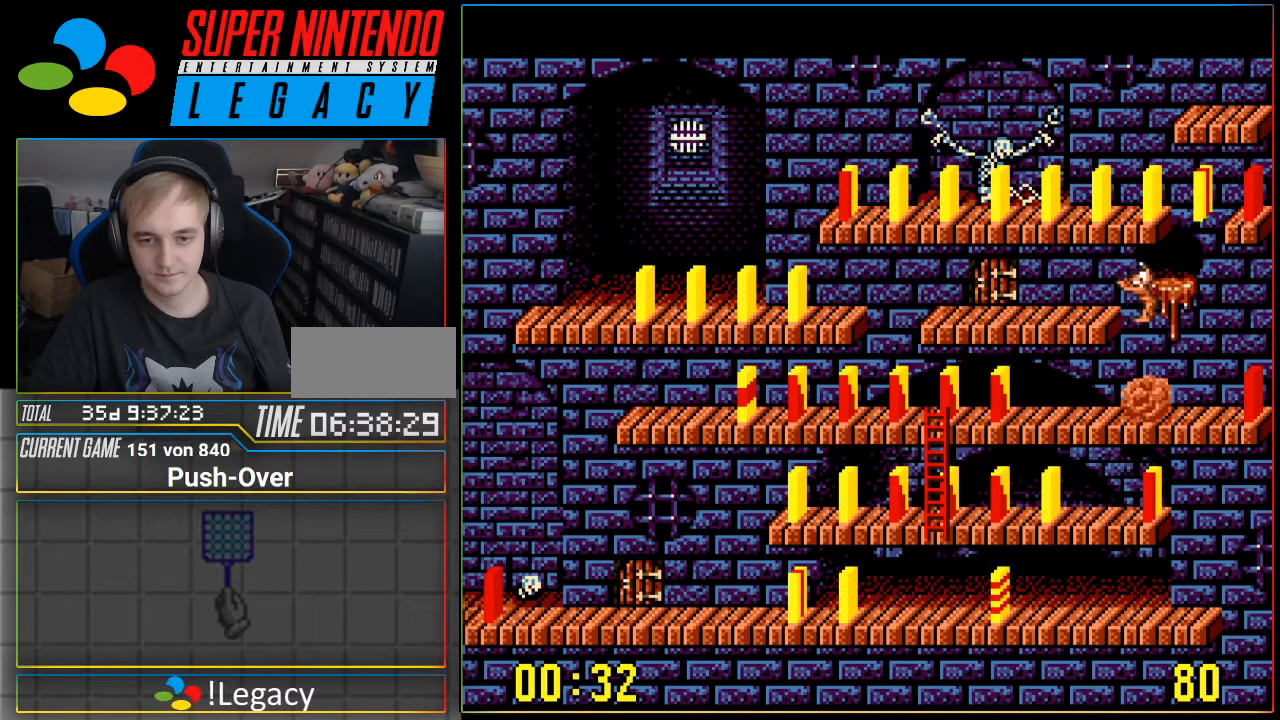
{"buttons": [], "events": []}
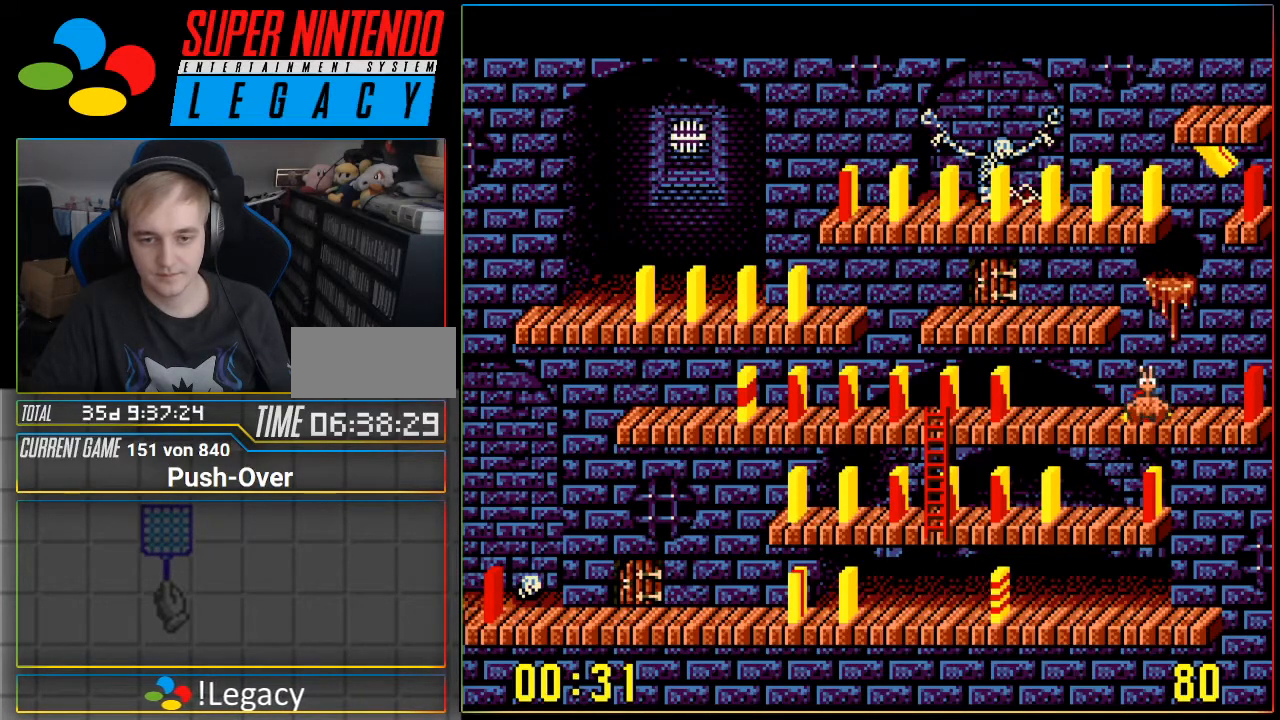
{"buttons": ["R1"], "events": [[117, "SELECT", "down"], [367, "SELECT", "up"], [484, "R1", "down"]]}
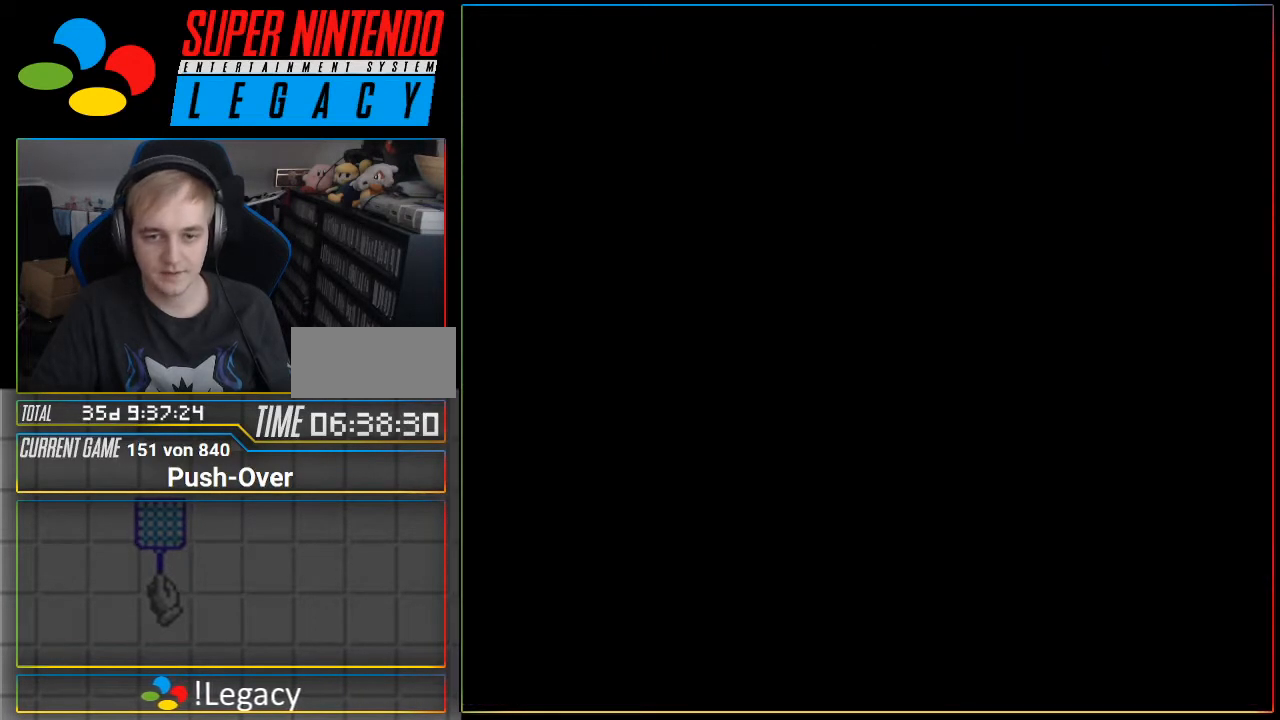
{"buttons": [], "events": [[17, "R1", "up"], [434, "R1", "down"], [484, "R1", "up"]]}
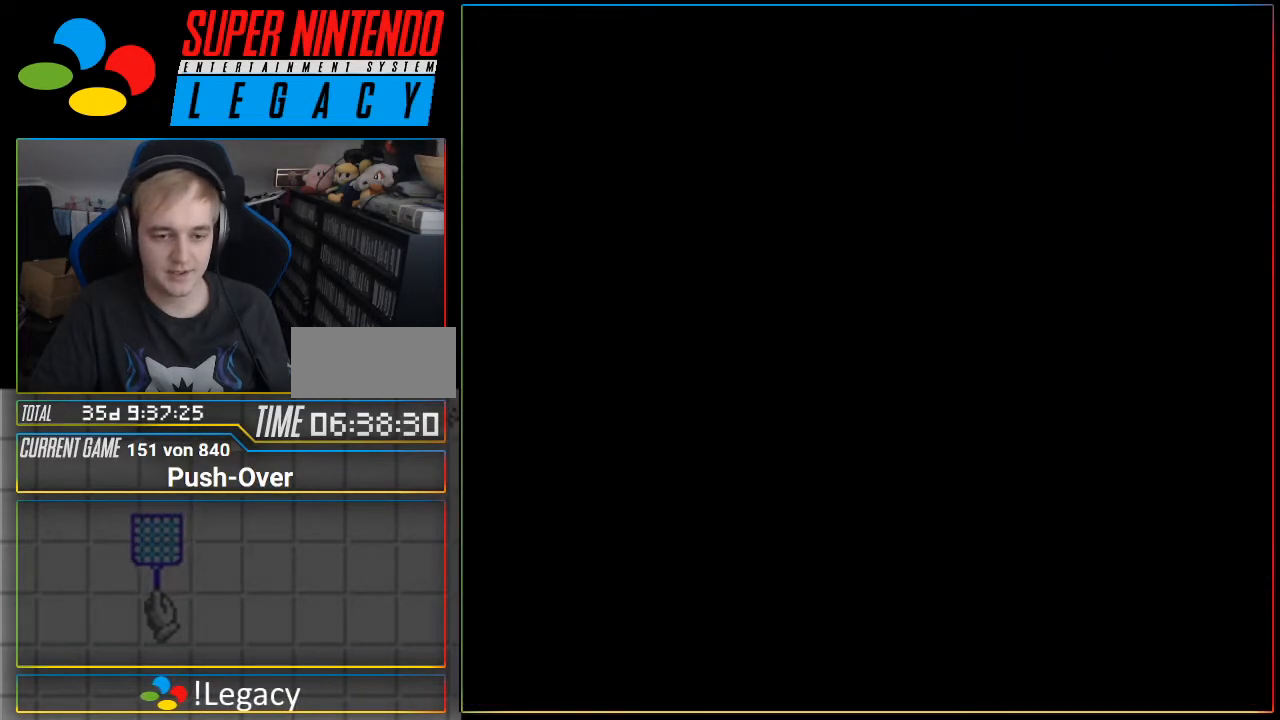
{"buttons": [], "events": []}
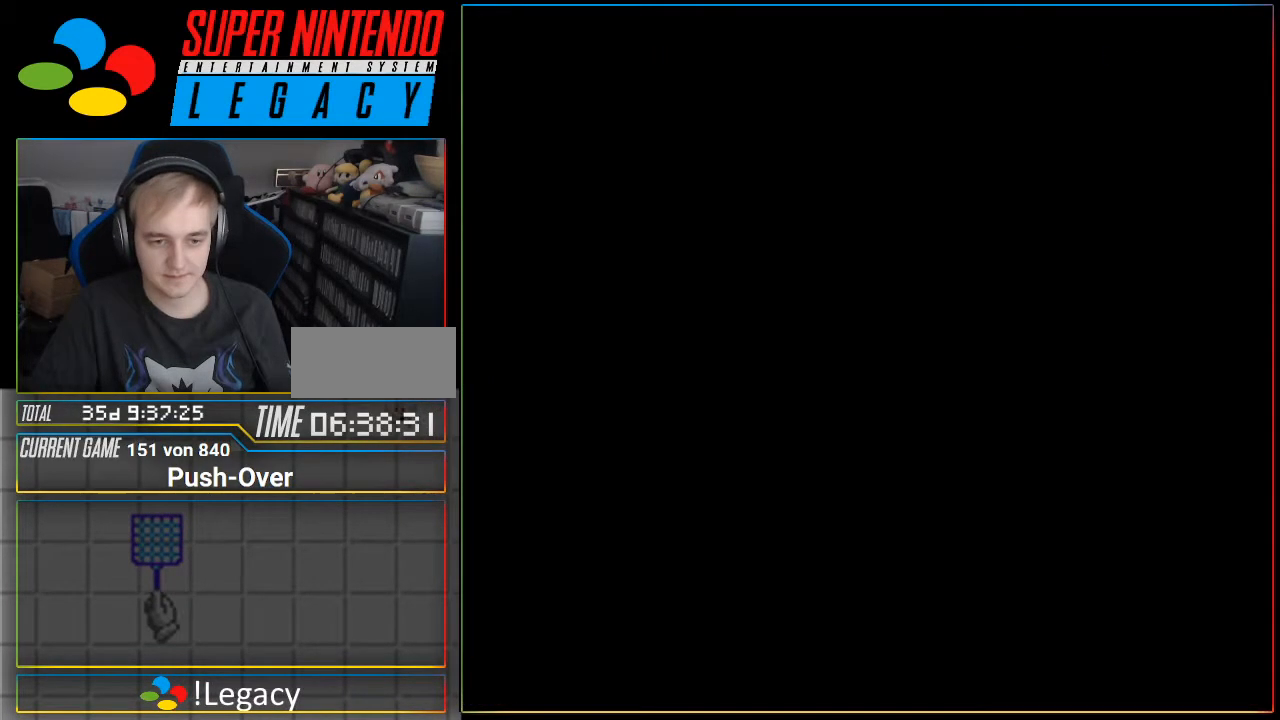
{"buttons": [], "events": [[17, "START", "down"], [33, "START", "up"], [33, "Y", "down"], [83, "Y", "up"]]}
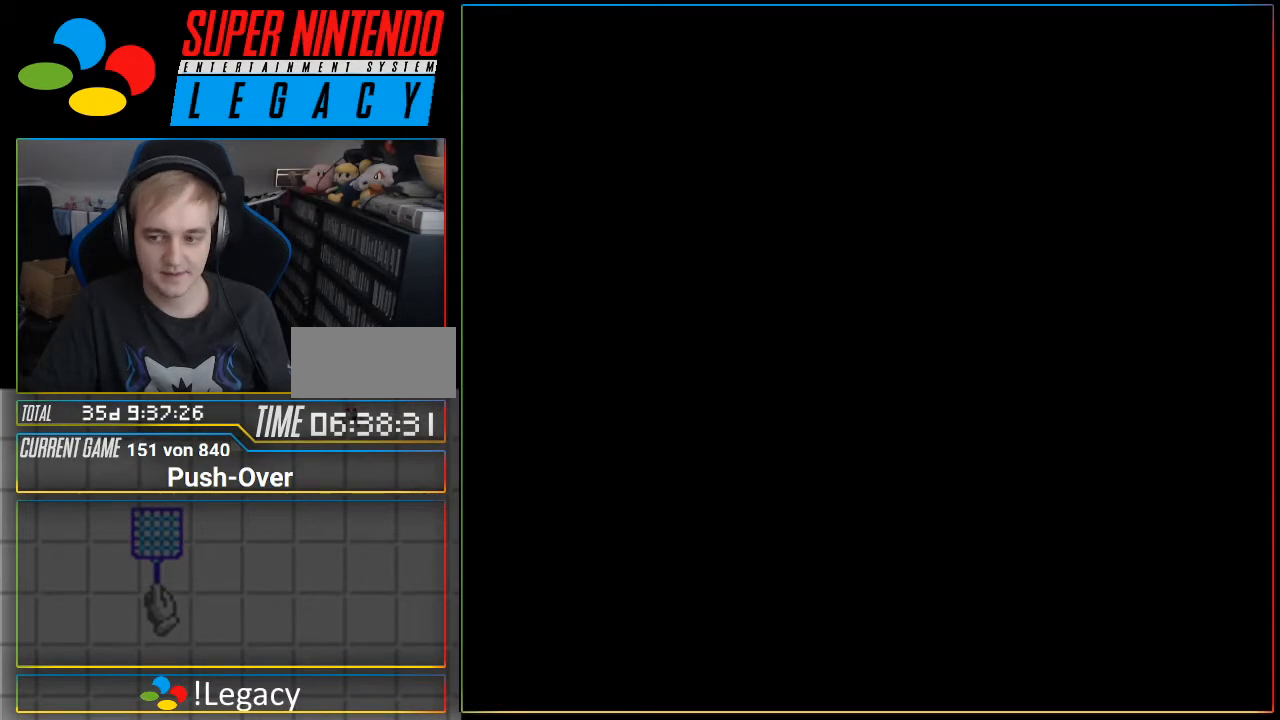
{"buttons": [], "events": []}
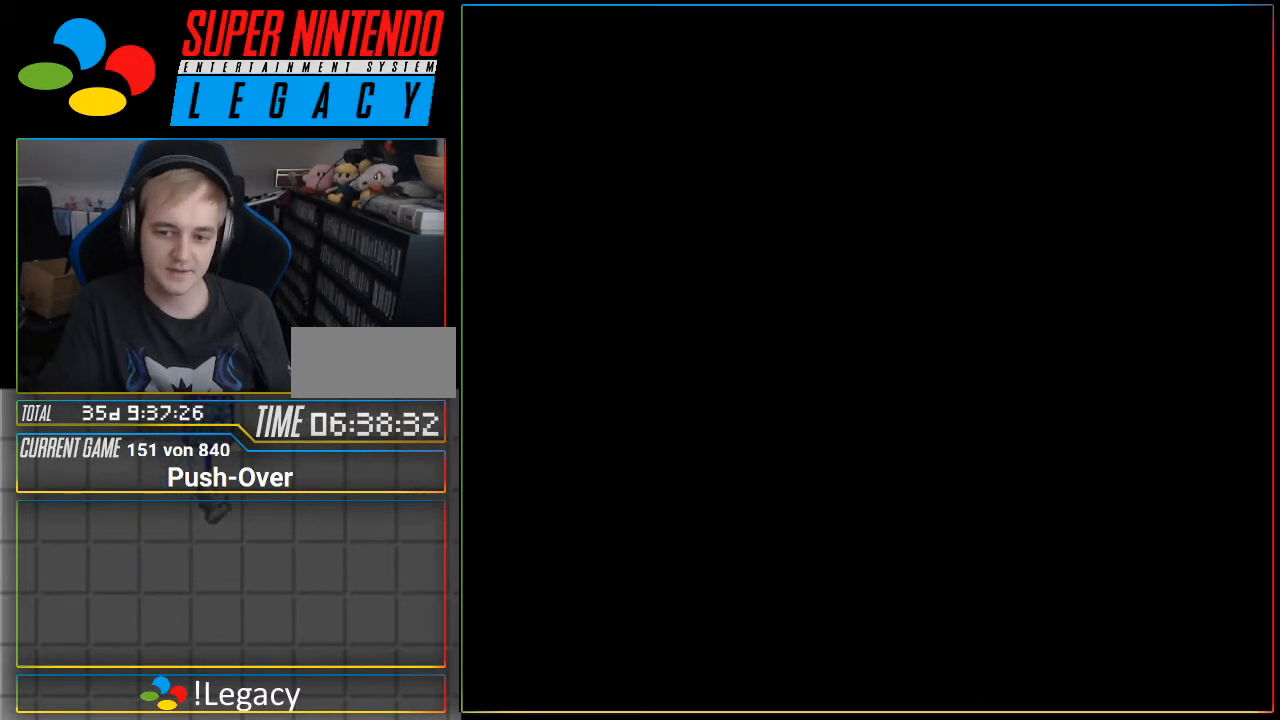
{"buttons": [], "events": [[83, "R1", "down"], [117, "R1", "up"]]}
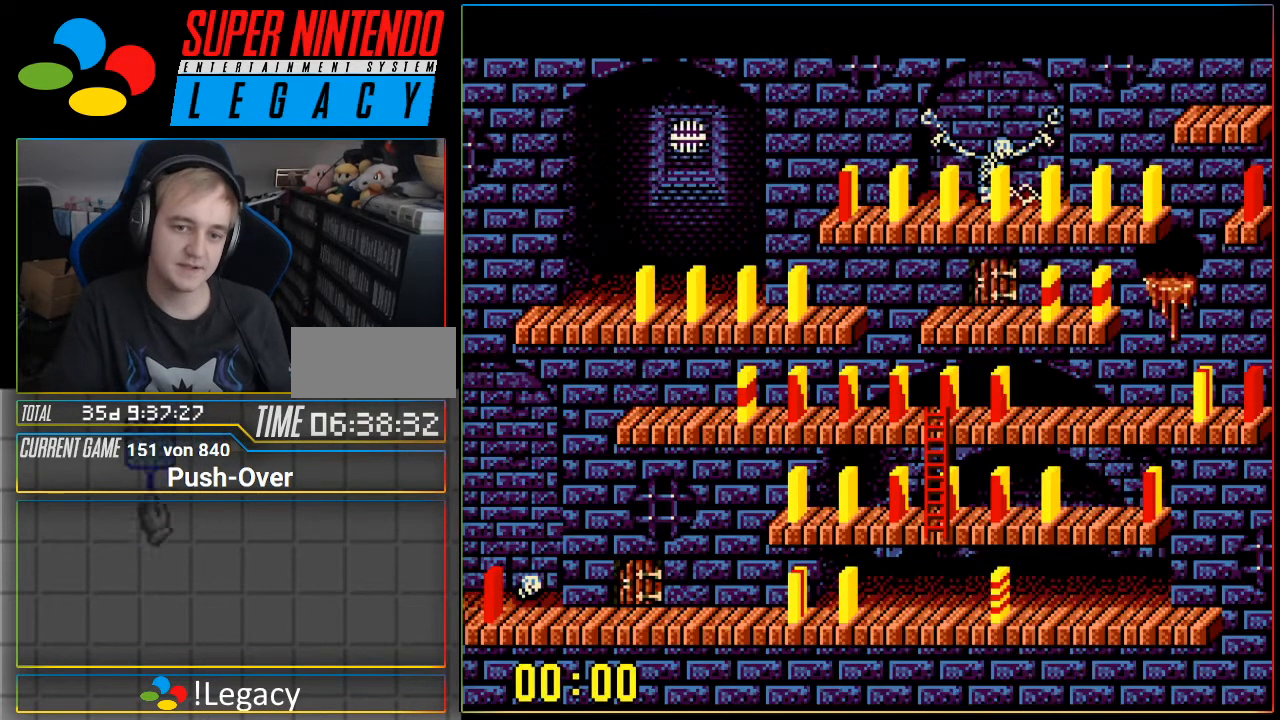
{"buttons": [], "events": []}
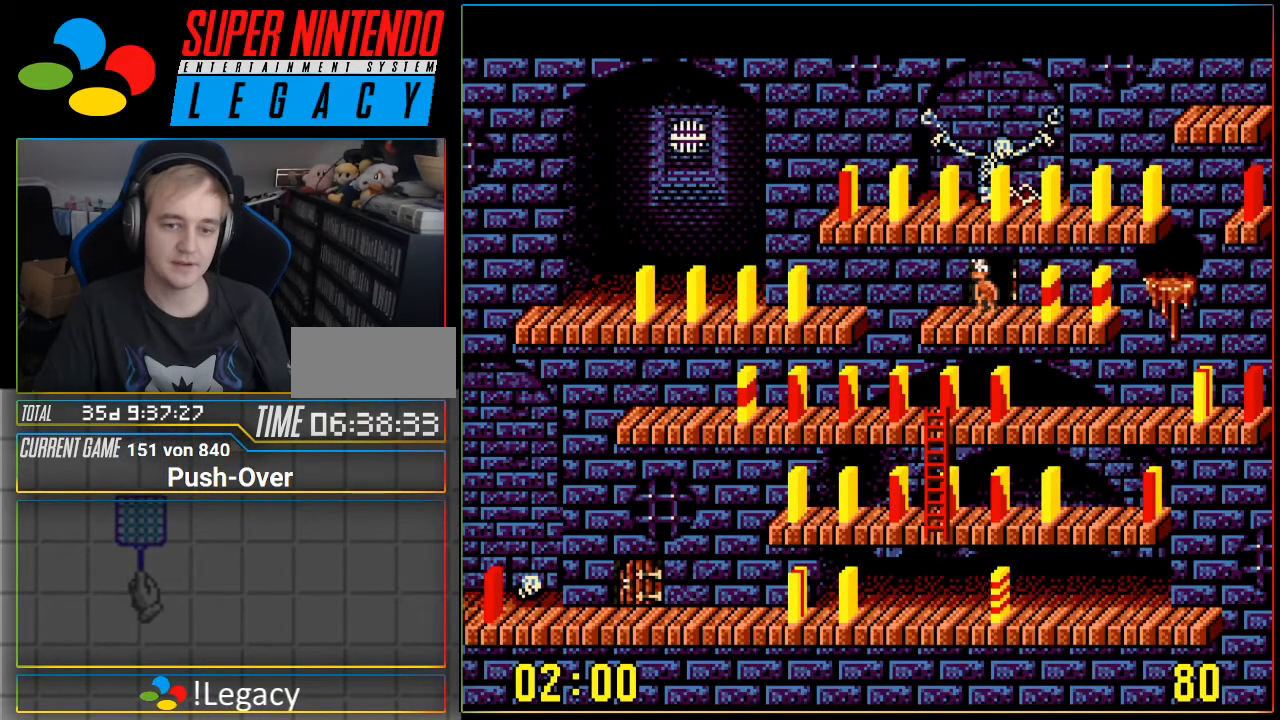
{"buttons": ["DPAD_RIGHT"], "events": [[384, "DPAD_RIGHT", "down"]]}
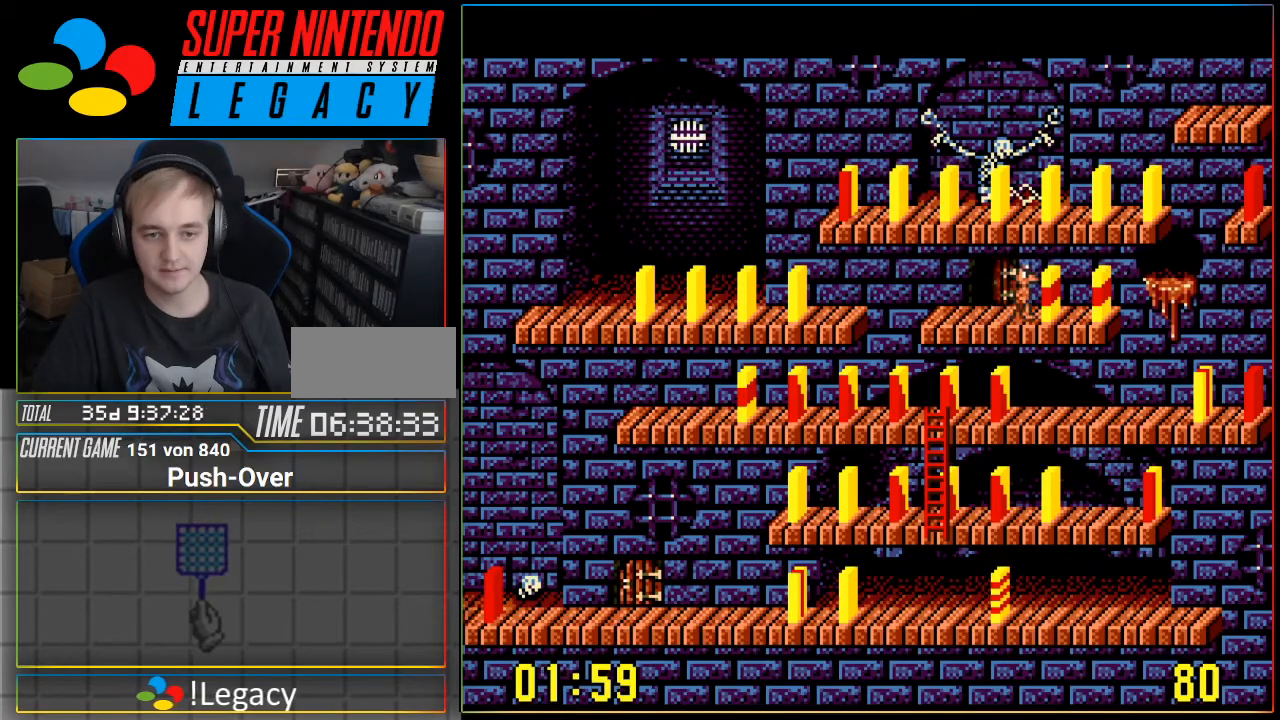
{"buttons": ["DPAD_UP"], "events": [[234, "DPAD_RIGHT", "up"], [384, "DPAD_UP", "down"]]}
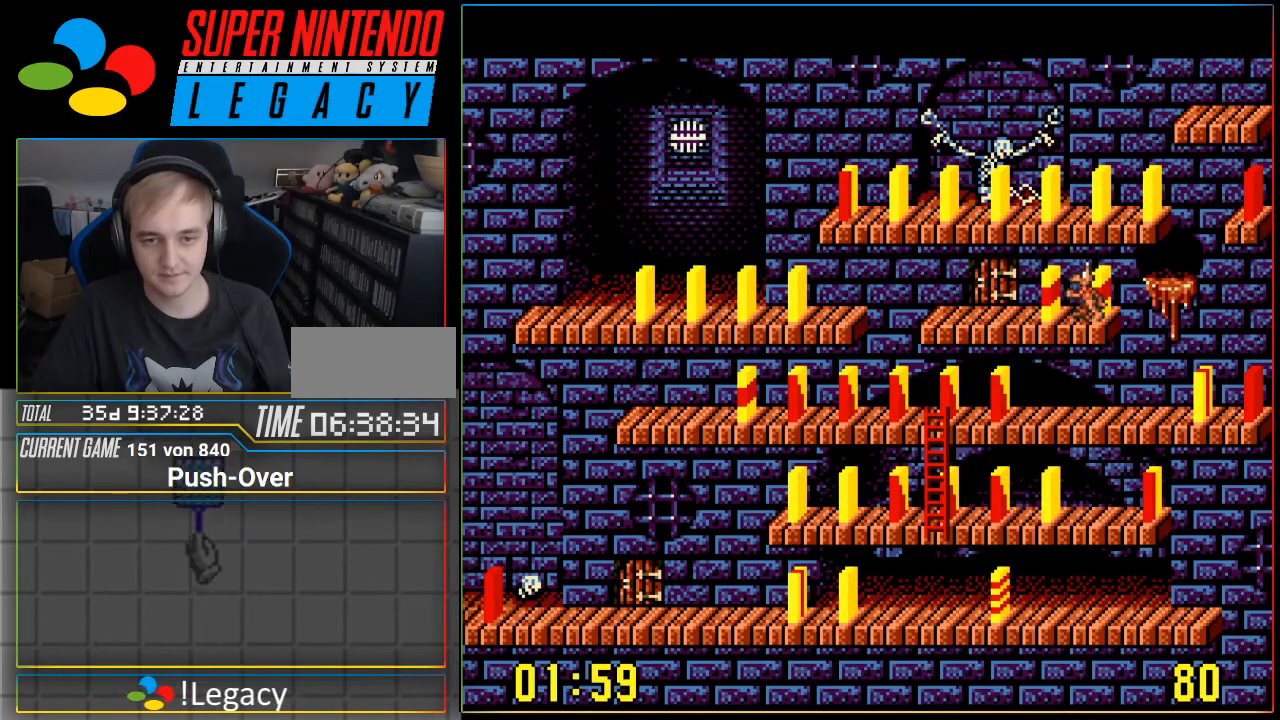
{"buttons": [], "events": [[17, "DPAD_UP", "up"]]}
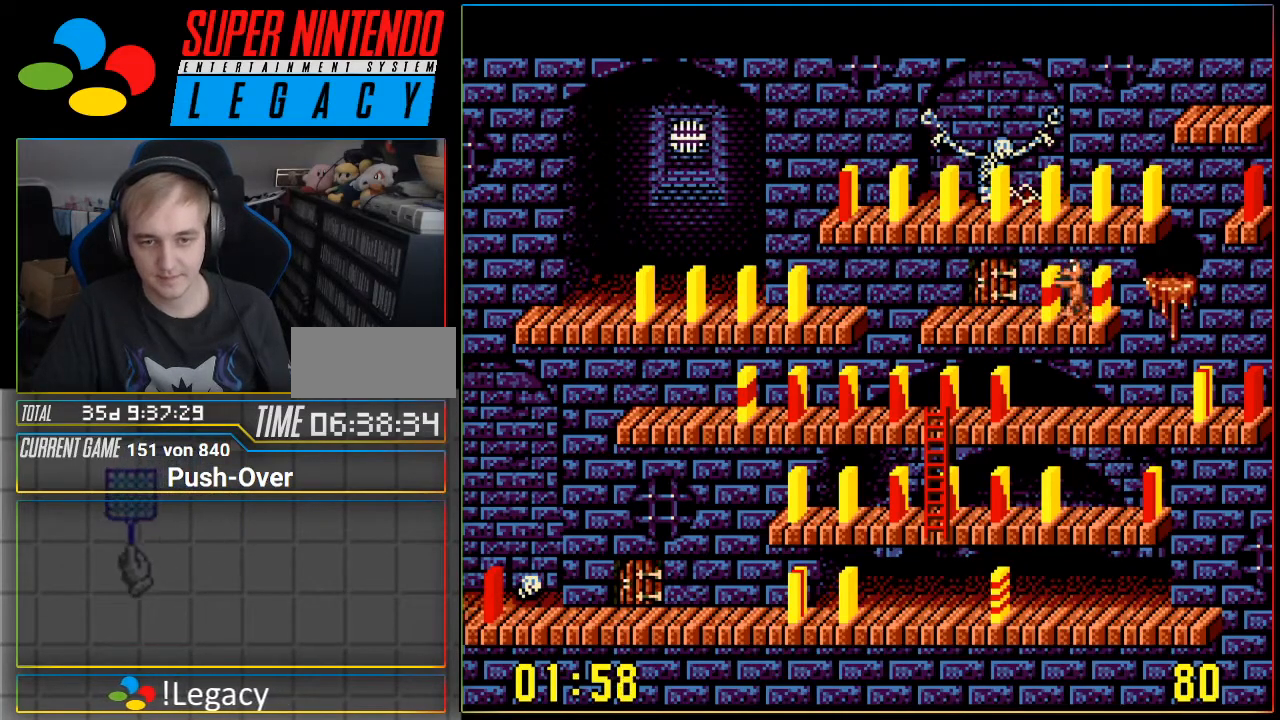
{"buttons": [], "events": []}
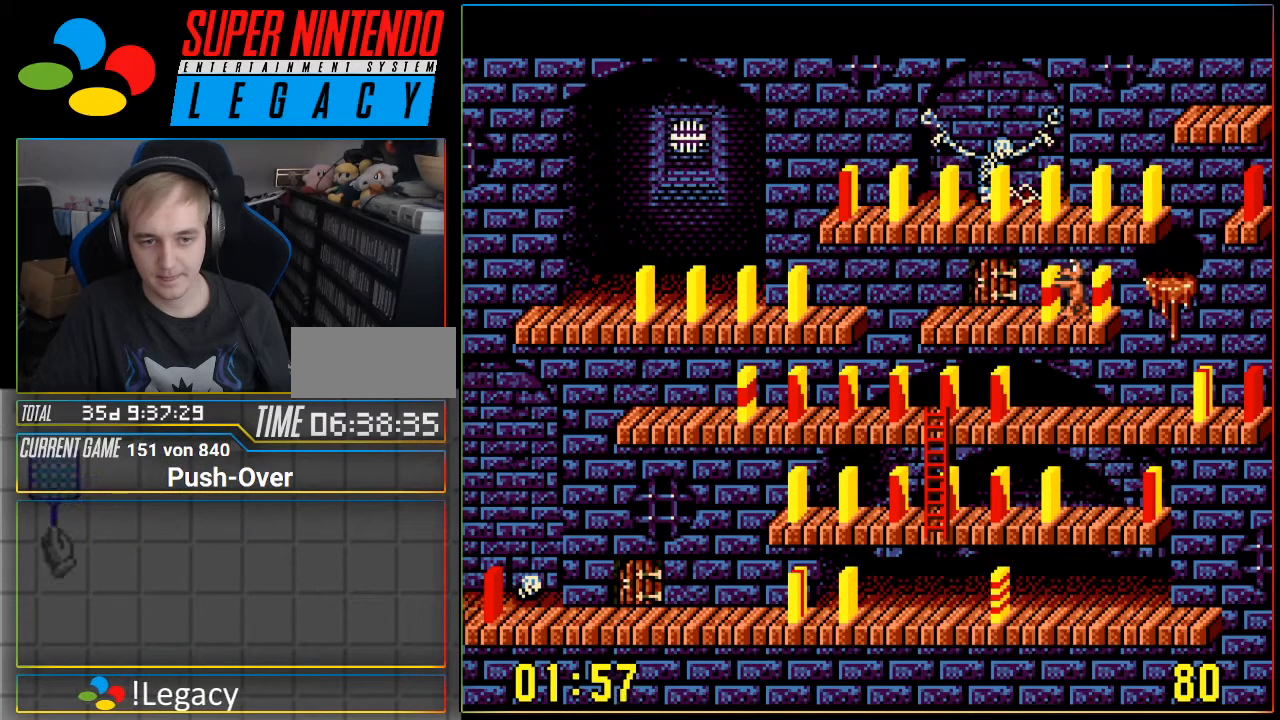
{"buttons": ["A"], "events": [[334, "A", "down"]]}
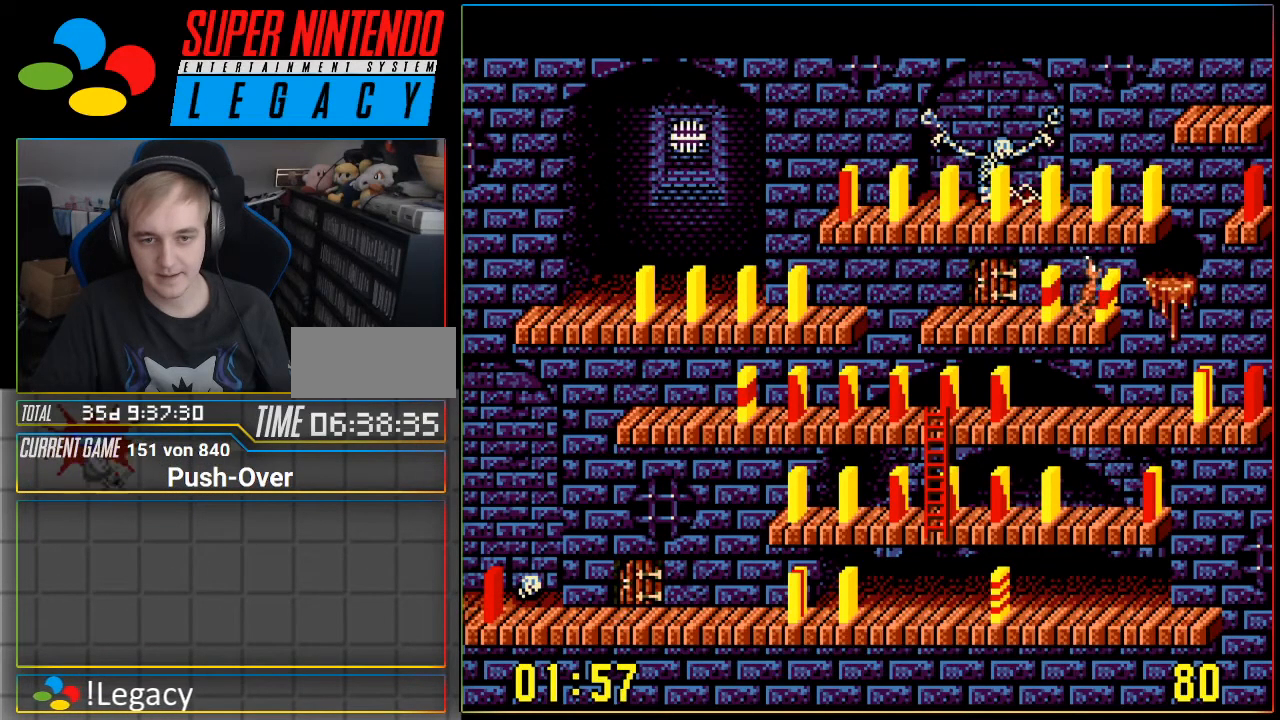
{"buttons": ["DPAD_LEFT"], "events": [[284, "A", "up"], [434, "DPAD_LEFT", "down"]]}